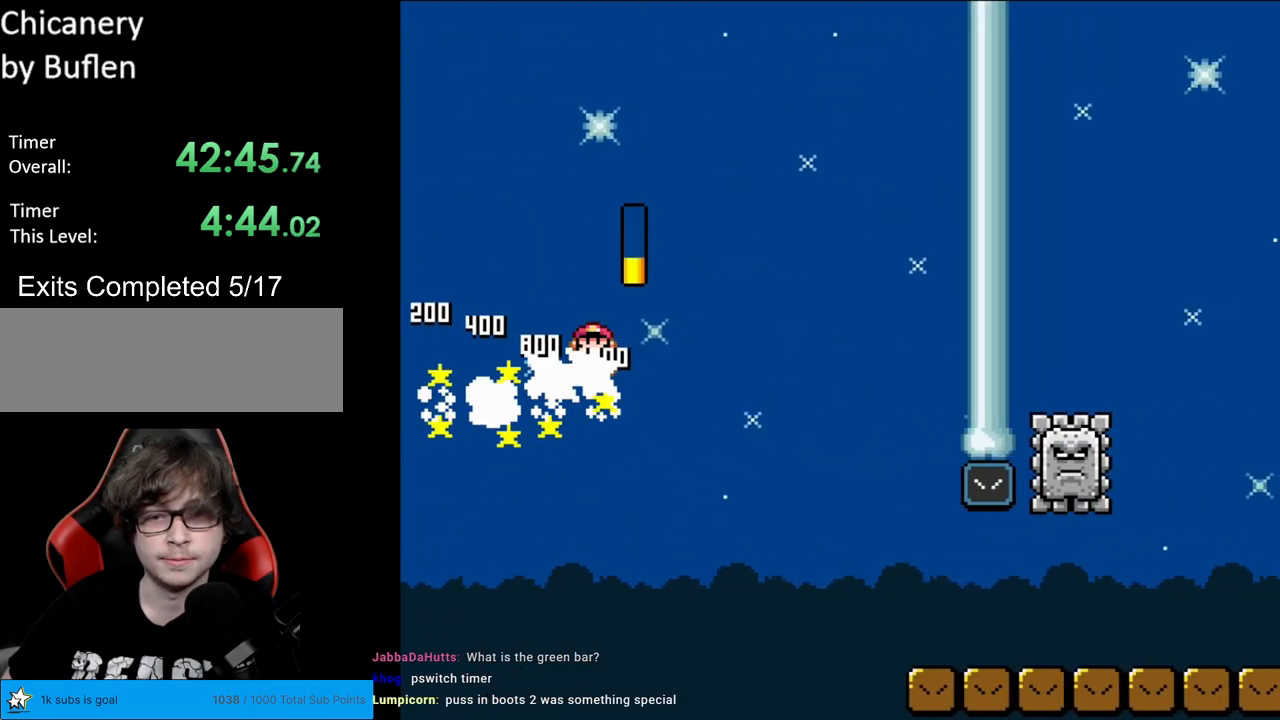
Gameplay with a controller (Nintendo layout); each line is a JSON object with the inputs held at the frame after it. "events" lists button and stick changes between this image and that frame as [ms after this image, input, new state], when the widget could be followed in between. Not read: L3 R3.
{"buttons": ["X", "DPAD_RIGHT"], "events": [[467, "A", "up"]]}
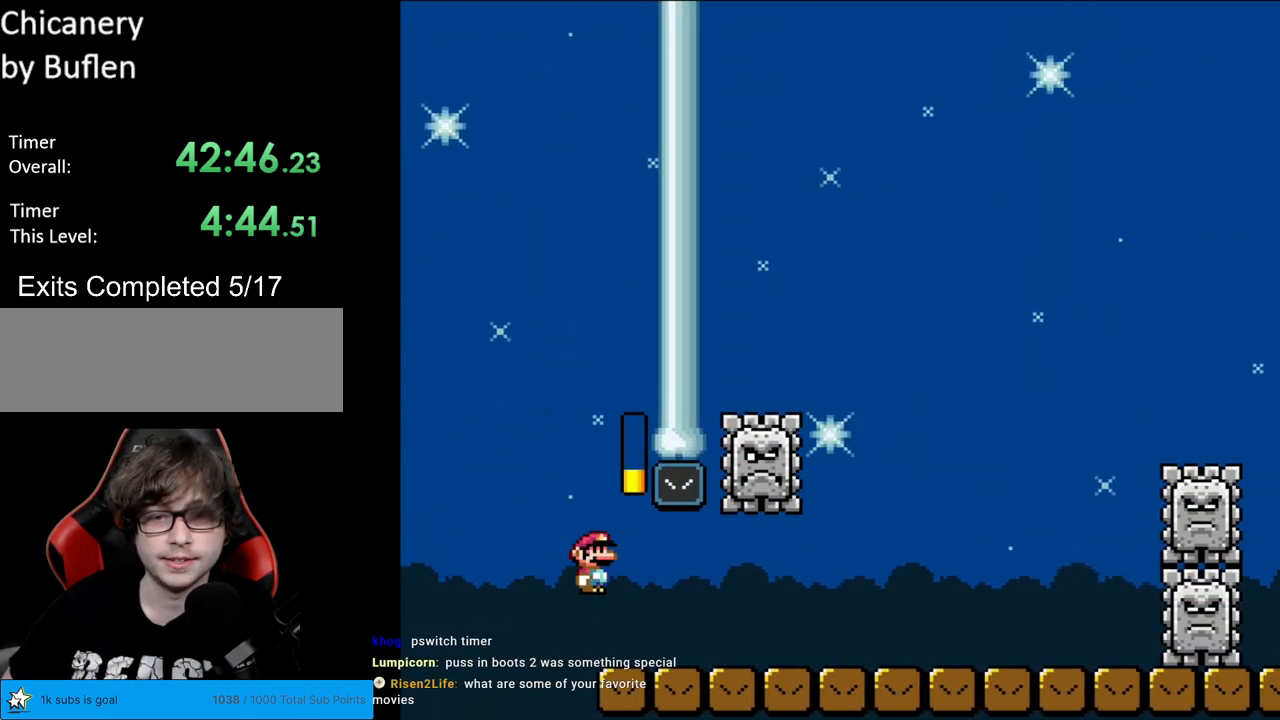
{"buttons": ["A", "X", "DPAD_RIGHT"], "events": [[417, "A", "down"]]}
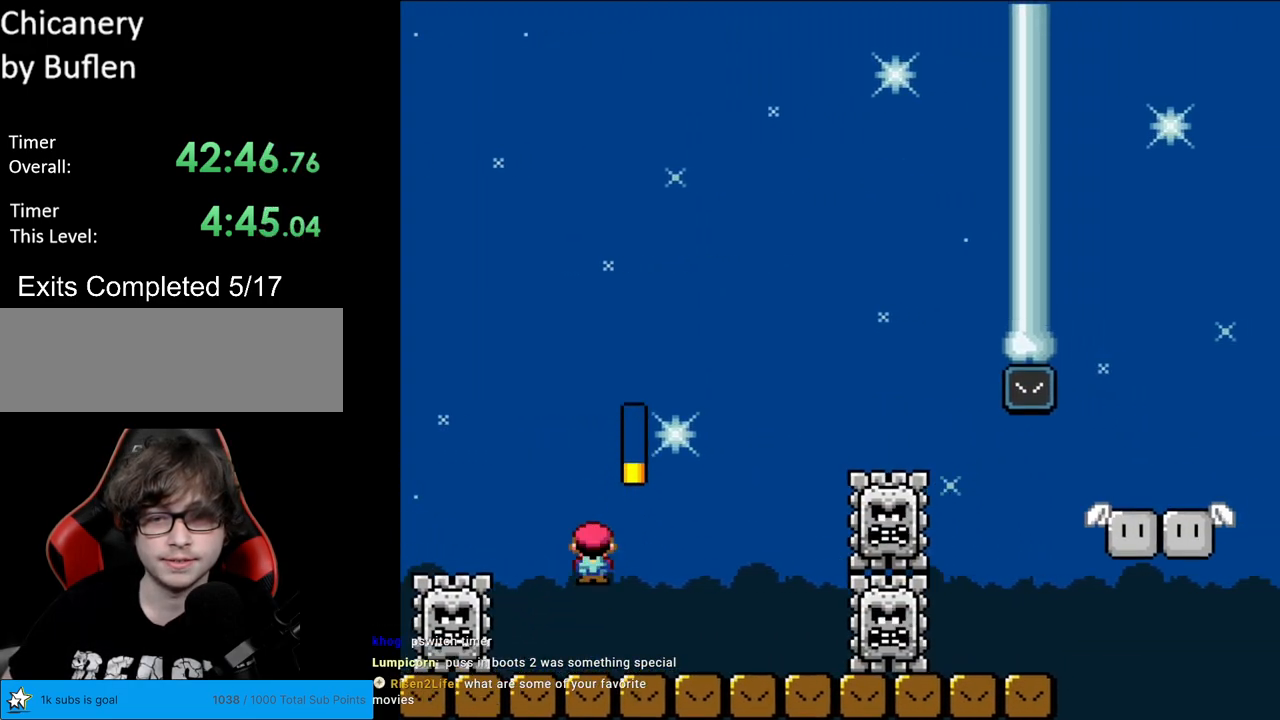
{"buttons": ["DPAD_RIGHT"], "events": [[300, "A", "up"], [500, "X", "up"]]}
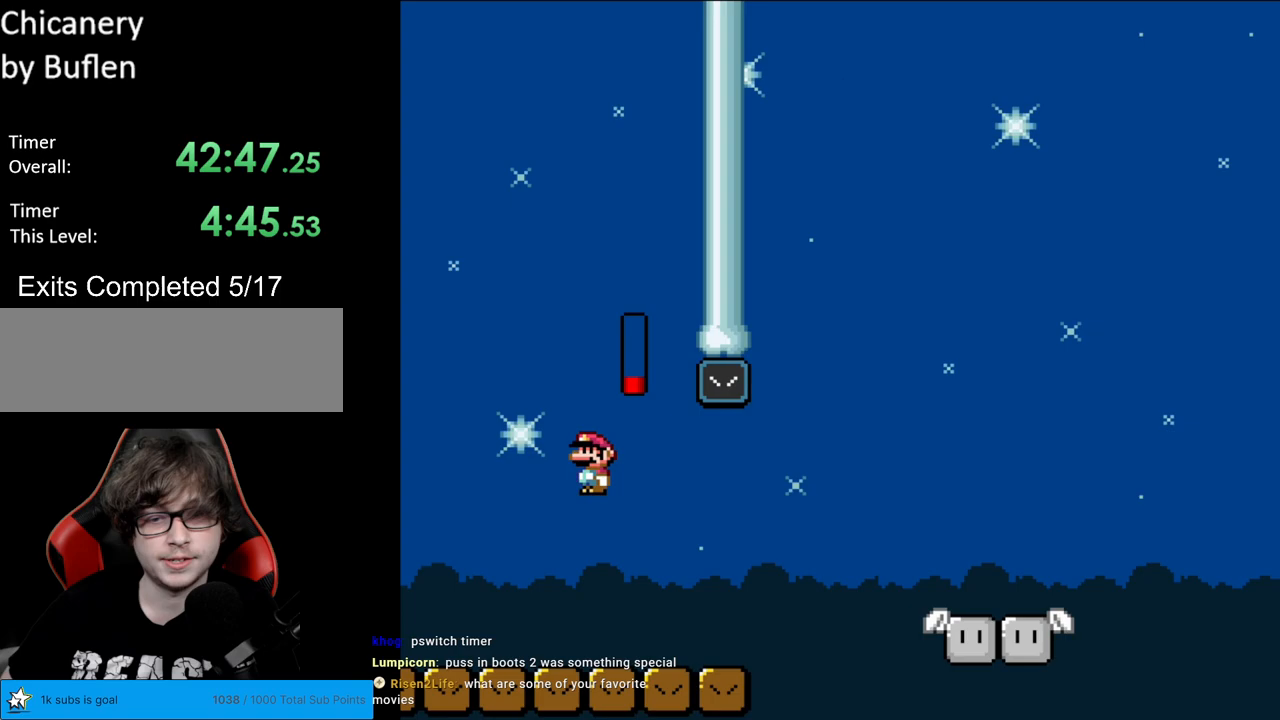
{"buttons": ["B", "Y", "DPAD_RIGHT"], "events": [[33, "Y", "down"], [250, "B", "down"]]}
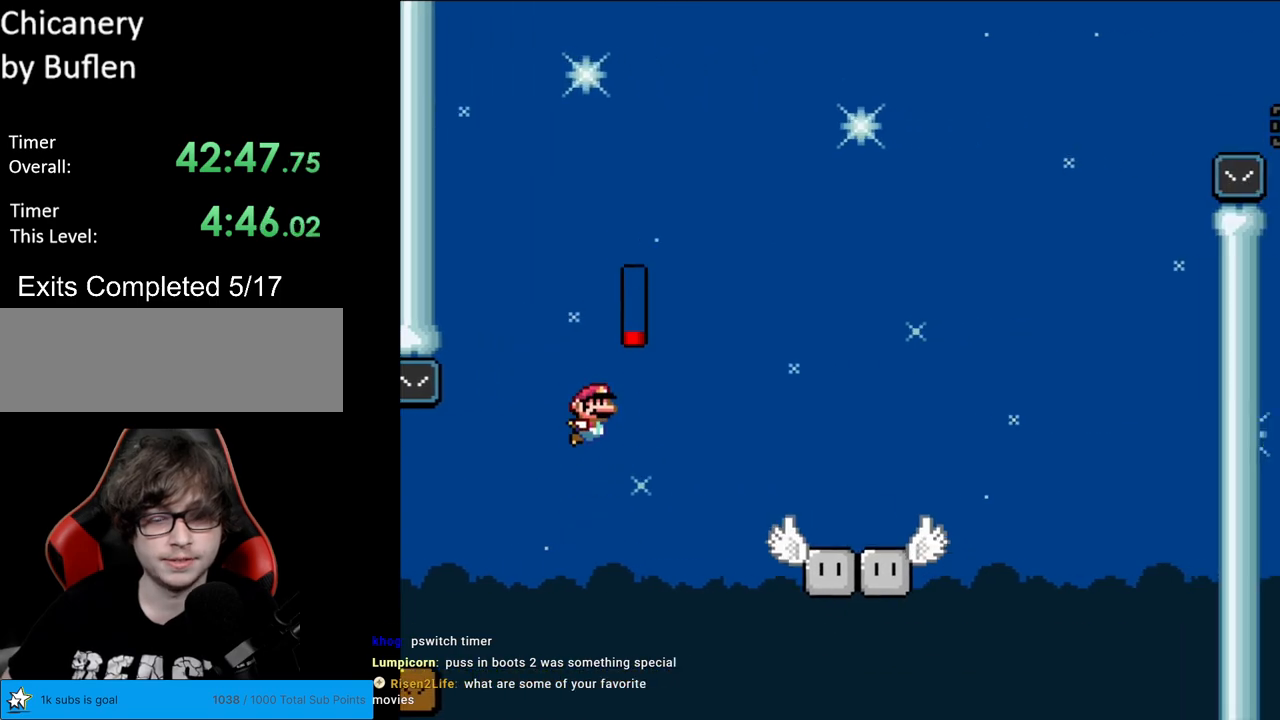
{"buttons": ["Y", "DPAD_RIGHT"], "events": [[417, "B", "up"]]}
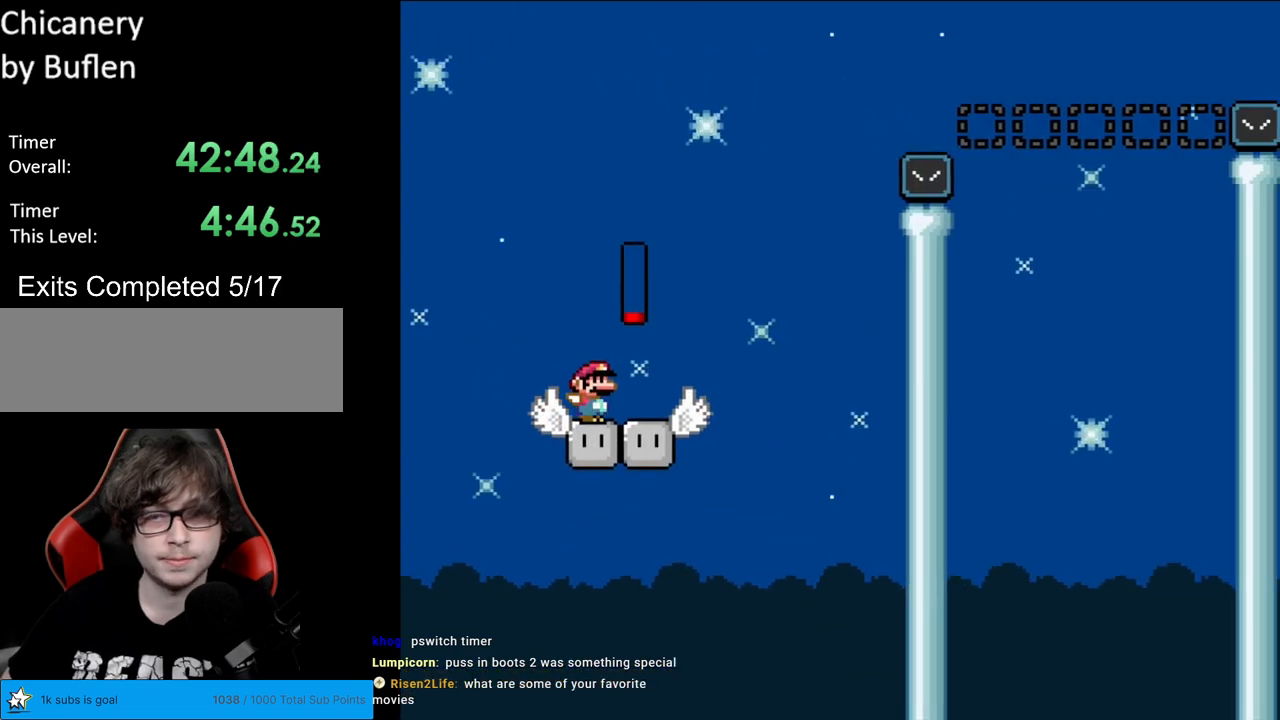
{"buttons": ["B", "Y", "DPAD_RIGHT"], "events": [[17, "B", "down"]]}
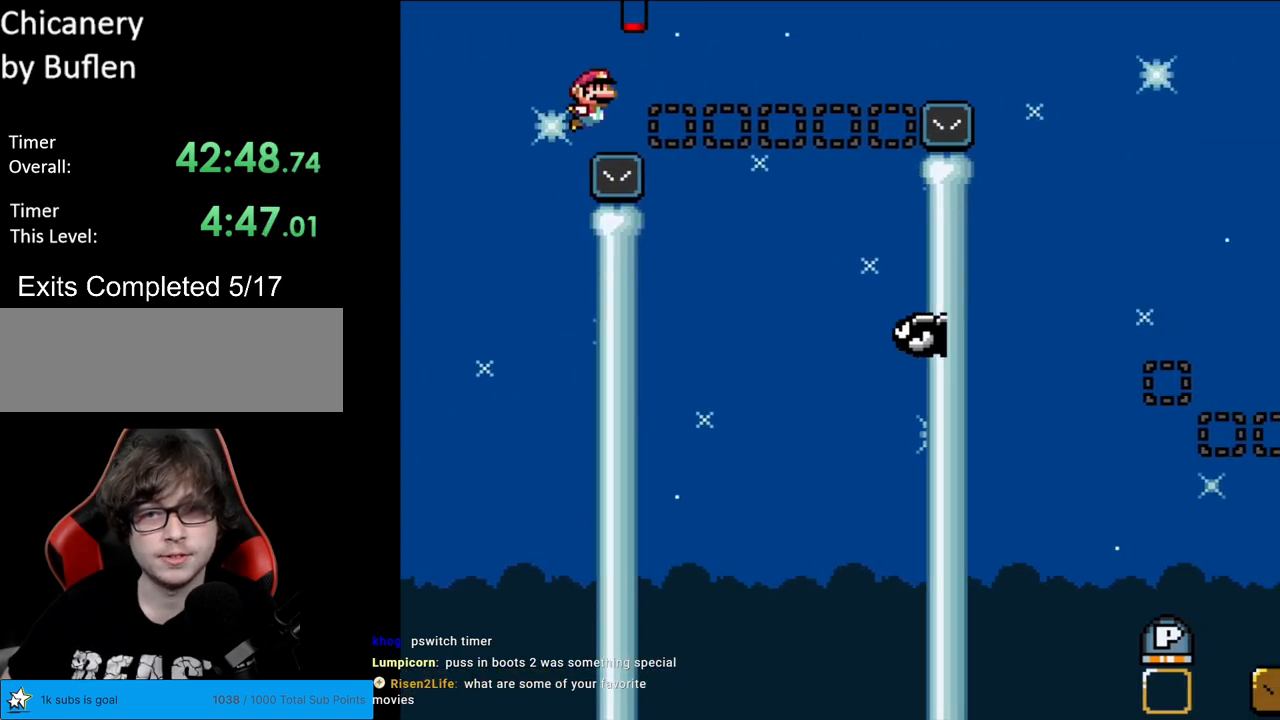
{"buttons": ["B", "Y", "DPAD_RIGHT"], "events": [[183, "B", "up"], [200, "DPAD_RIGHT", "up"], [217, "DPAD_LEFT", "down"], [317, "B", "down"], [383, "DPAD_DOWN", "down"], [383, "DPAD_LEFT", "up"], [400, "DPAD_DOWN", "up"], [400, "DPAD_RIGHT", "down"]]}
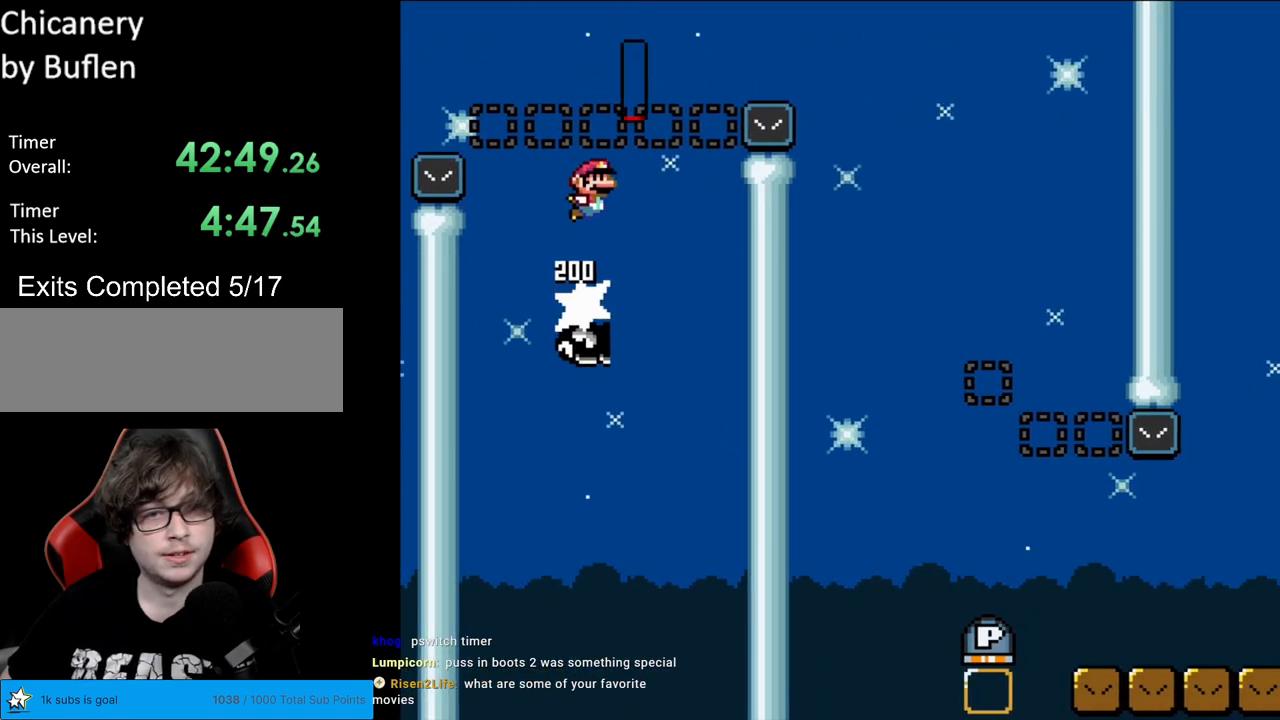
{"buttons": ["B", "Y", "DPAD_RIGHT"], "events": []}
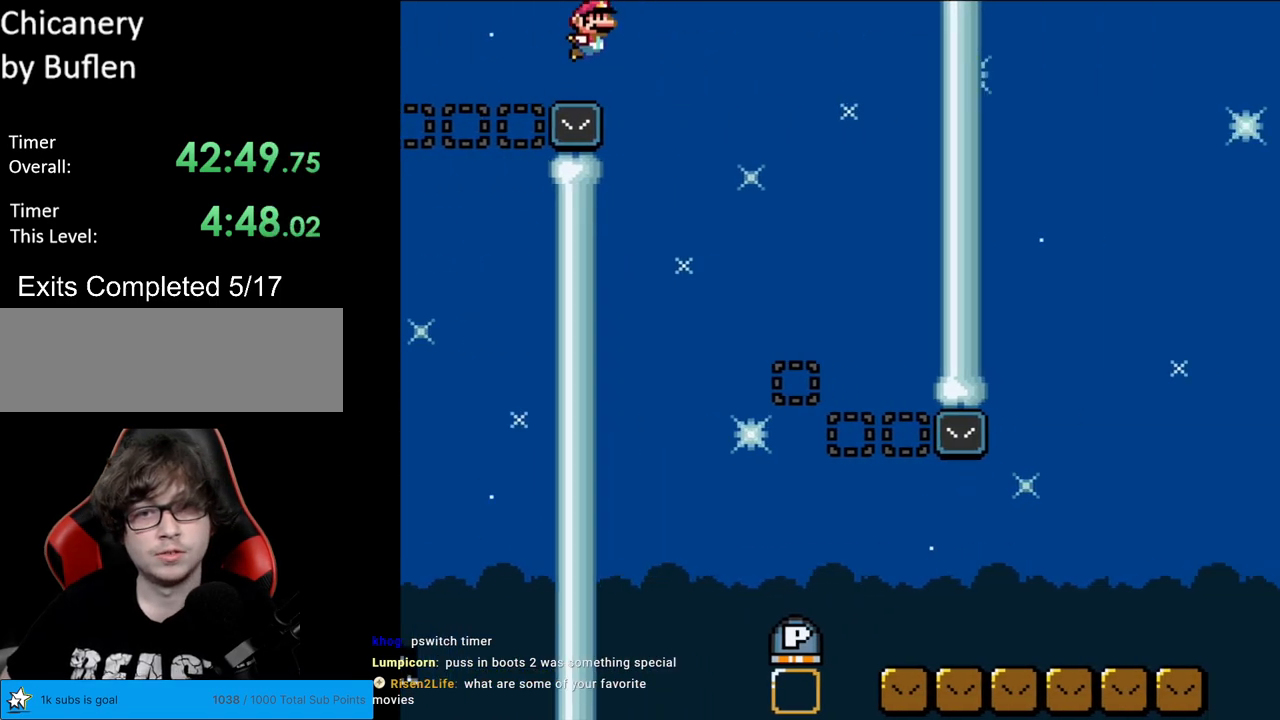
{"buttons": ["Y", "DPAD_LEFT"], "events": [[417, "B", "up"], [417, "DPAD_RIGHT", "up"], [433, "DPAD_LEFT", "down"]]}
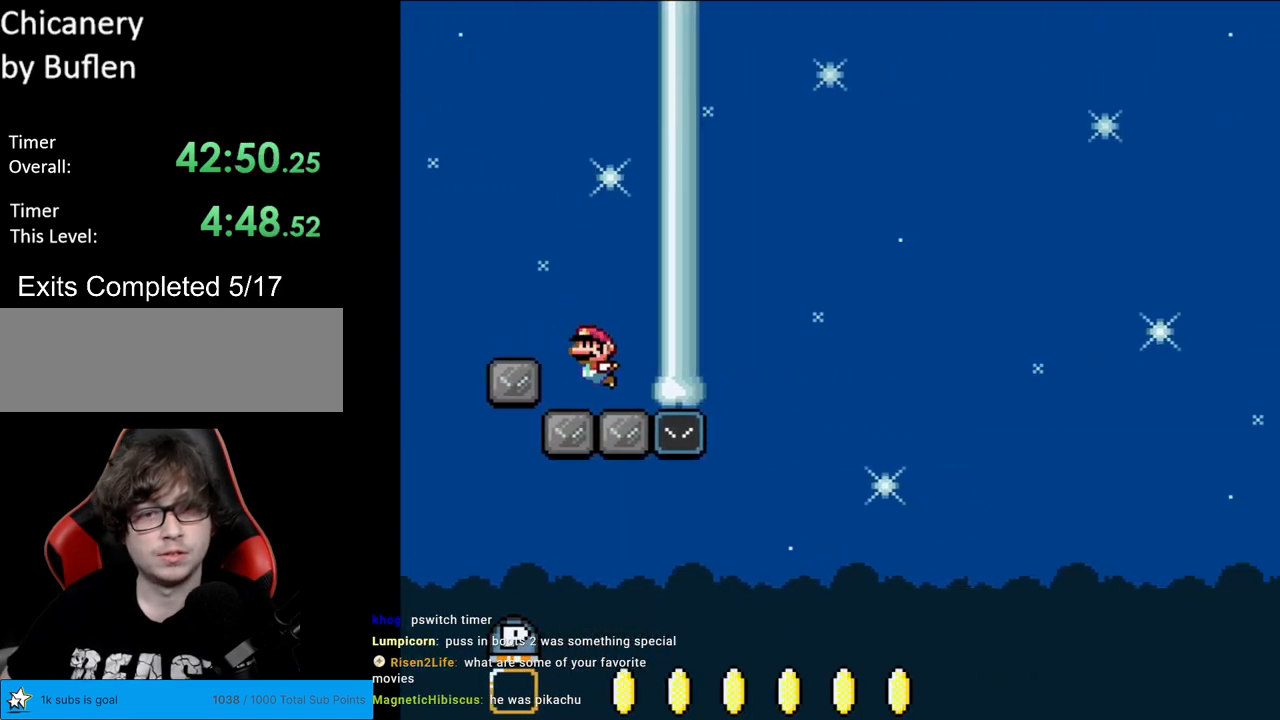
{"buttons": [], "events": [[133, "DPAD_LEFT", "up"], [300, "Y", "up"]]}
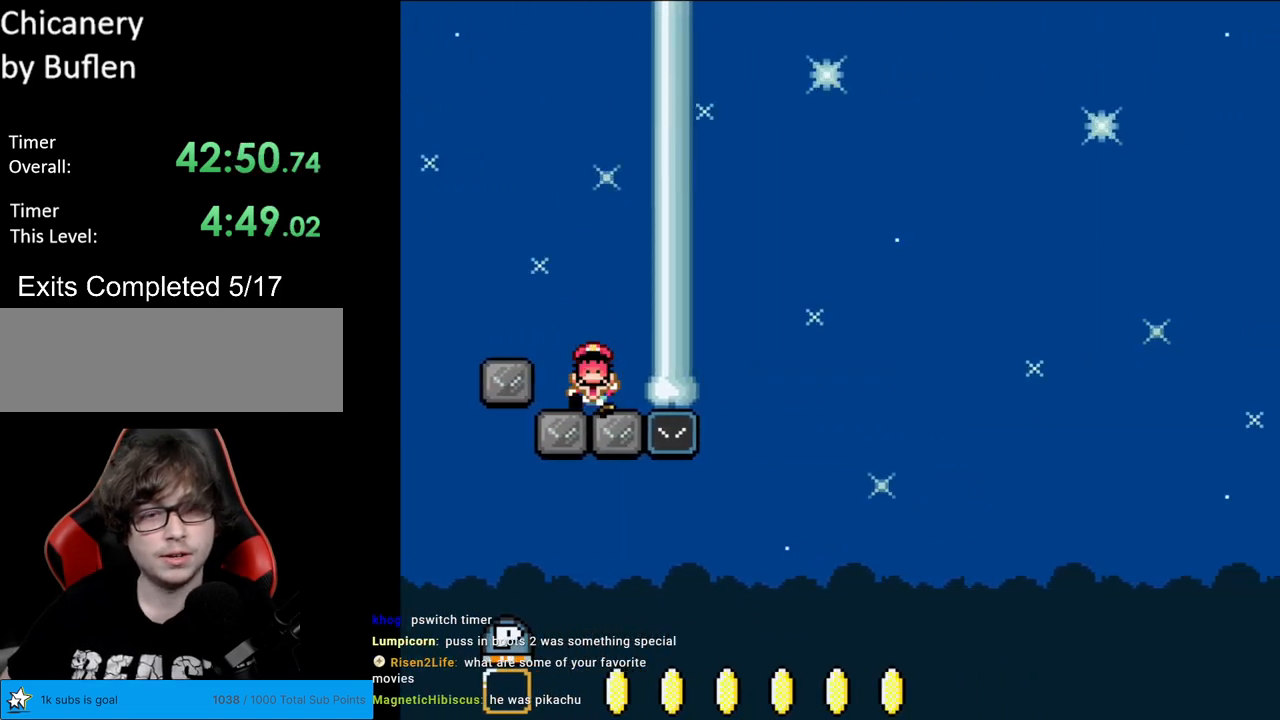
{"buttons": [], "events": [[33, "A", "down"], [150, "A", "up"]]}
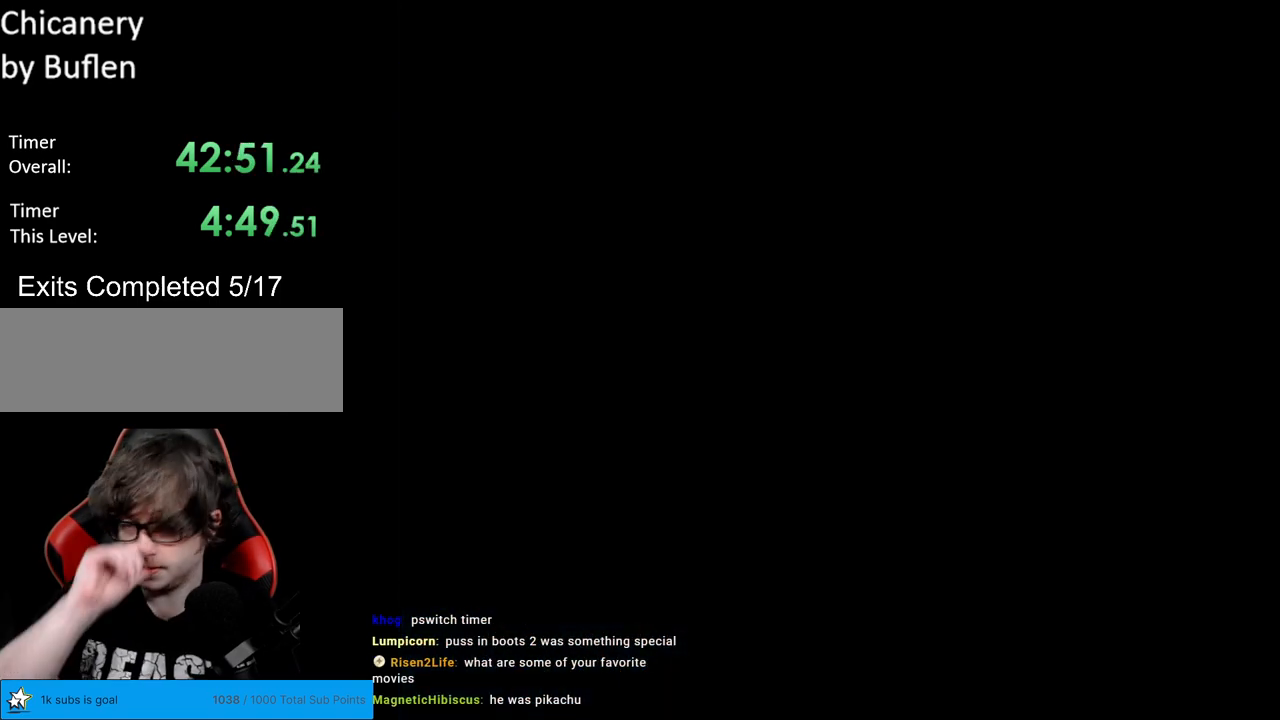
{"buttons": [], "events": []}
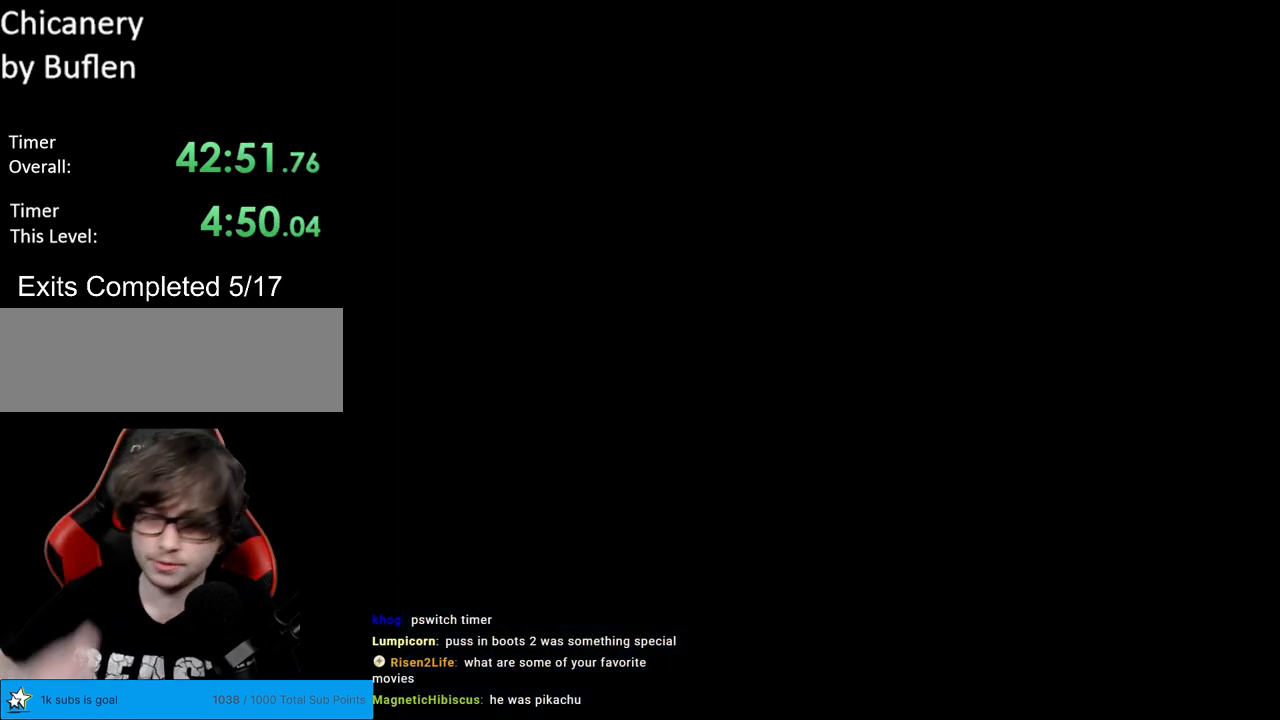
{"buttons": [], "events": []}
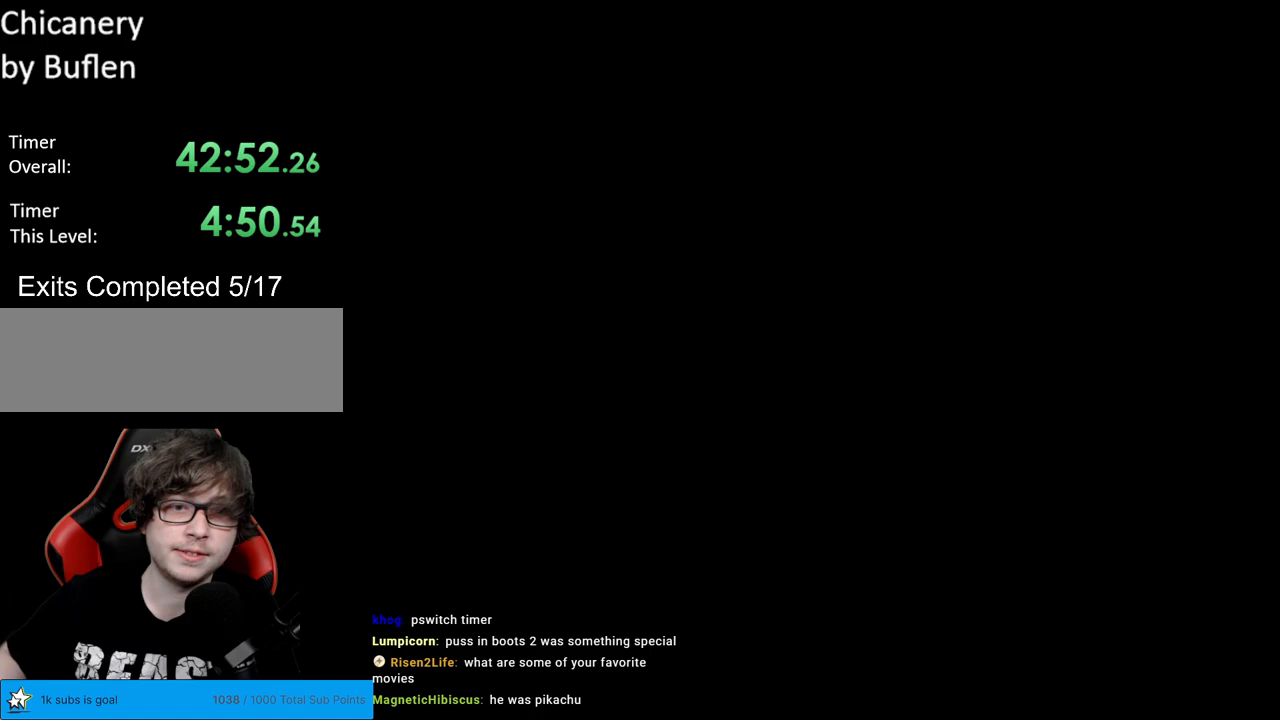
{"buttons": ["B", "Y", "DPAD_RIGHT"], "events": [[267, "DPAD_RIGHT", "down"], [283, "B", "down"], [283, "Y", "down"]]}
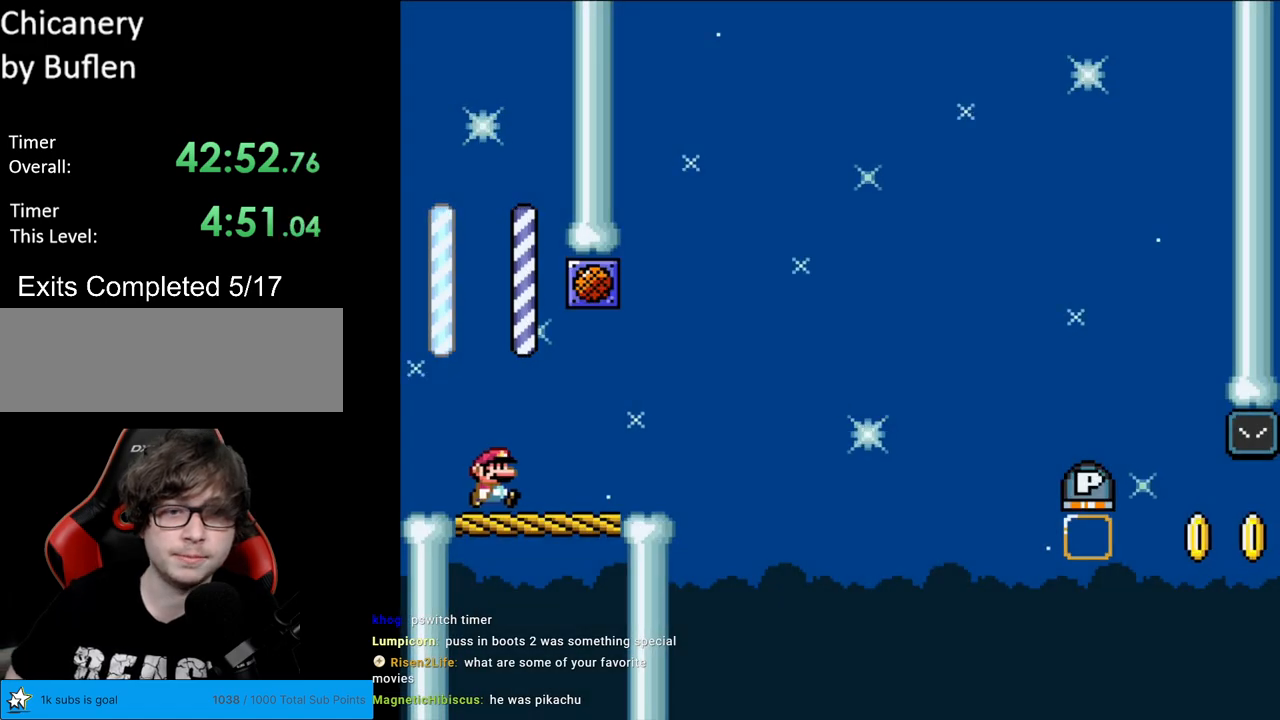
{"buttons": ["B", "Y", "DPAD_RIGHT"], "events": [[183, "B", "up"], [433, "B", "down"]]}
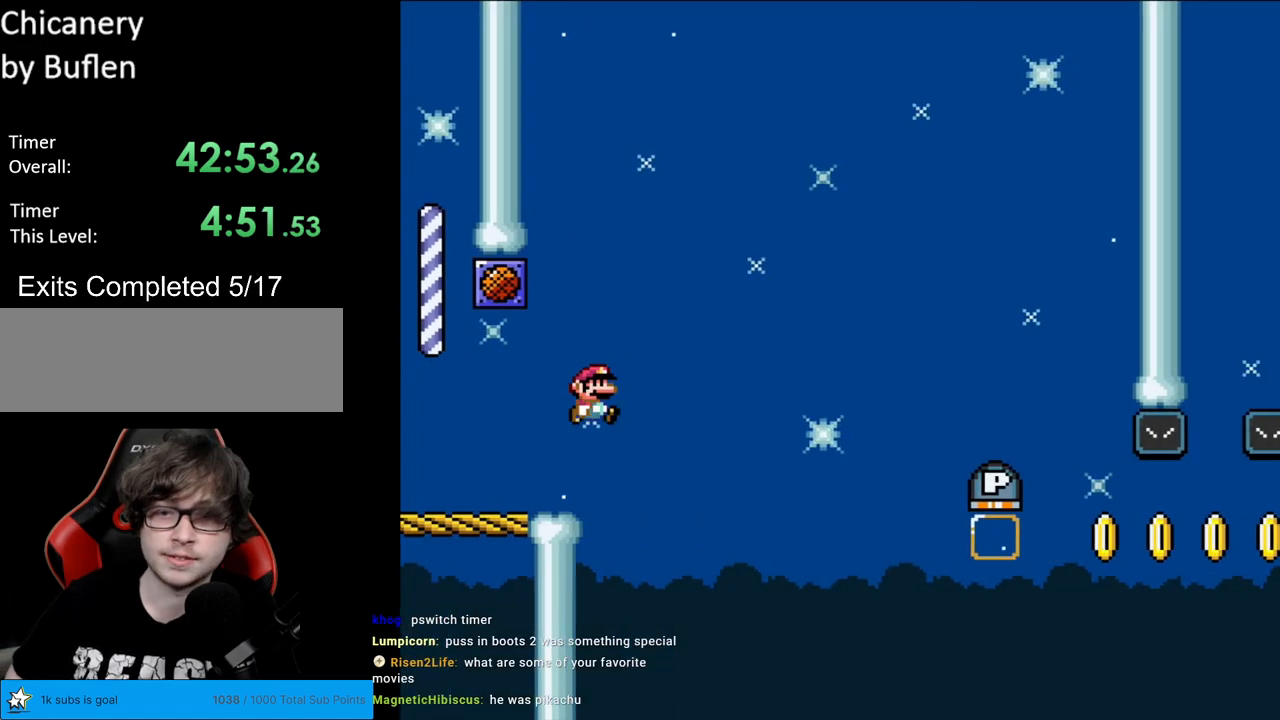
{"buttons": ["Y", "DPAD_RIGHT"], "events": [[383, "B", "up"]]}
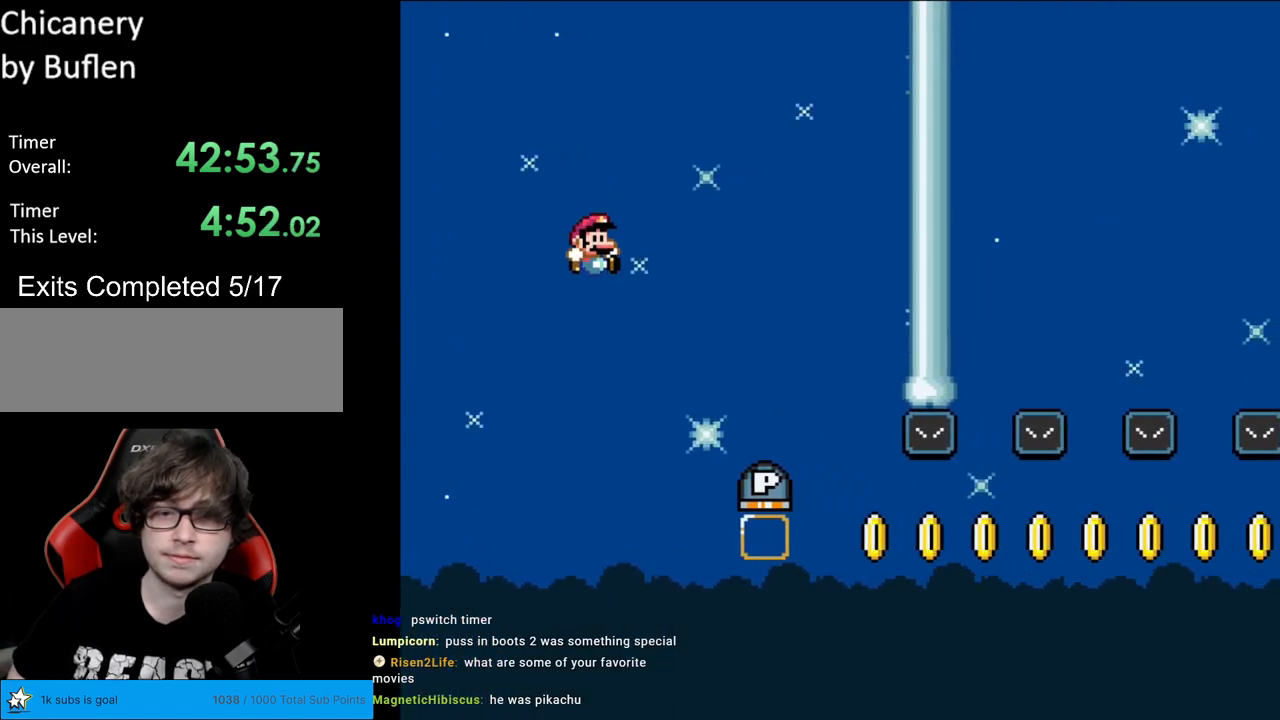
{"buttons": ["B", "Y", "DPAD_RIGHT"], "events": [[33, "B", "down"]]}
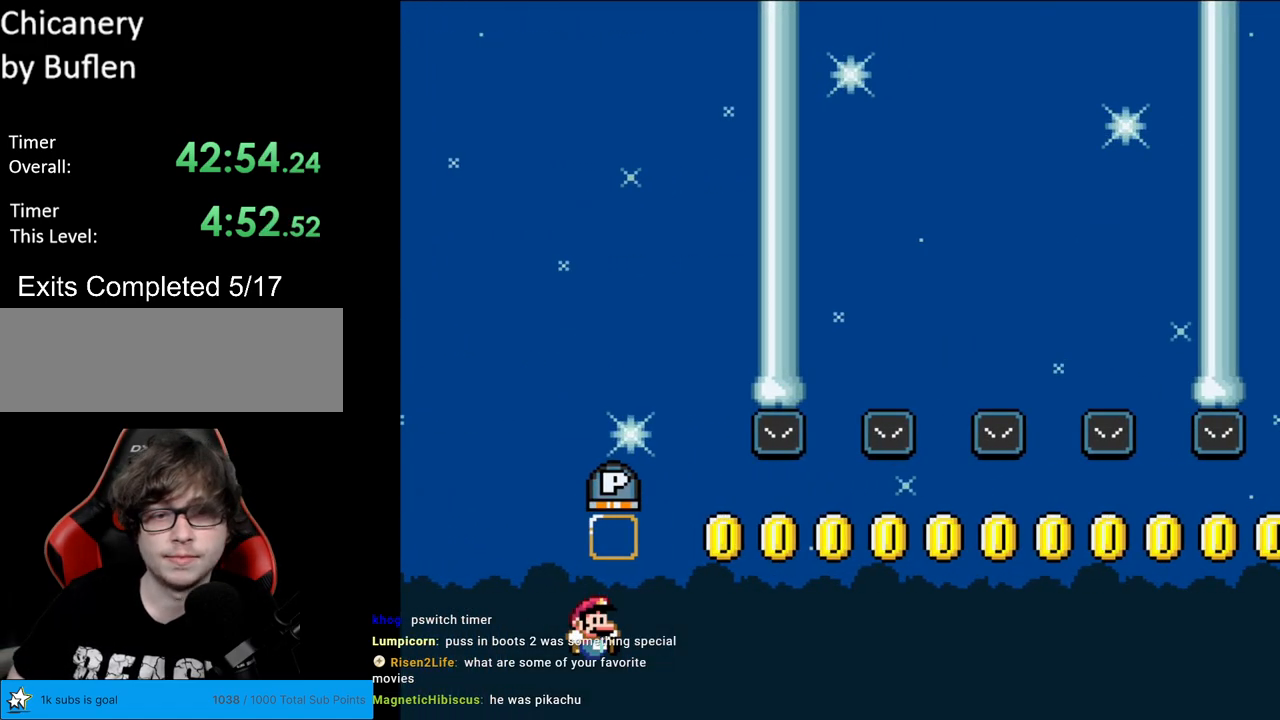
{"buttons": ["A"], "events": [[150, "B", "up"], [150, "DPAD_RIGHT", "up"], [150, "Y", "up"], [283, "A", "down"], [417, "A", "up"], [500, "A", "down"]]}
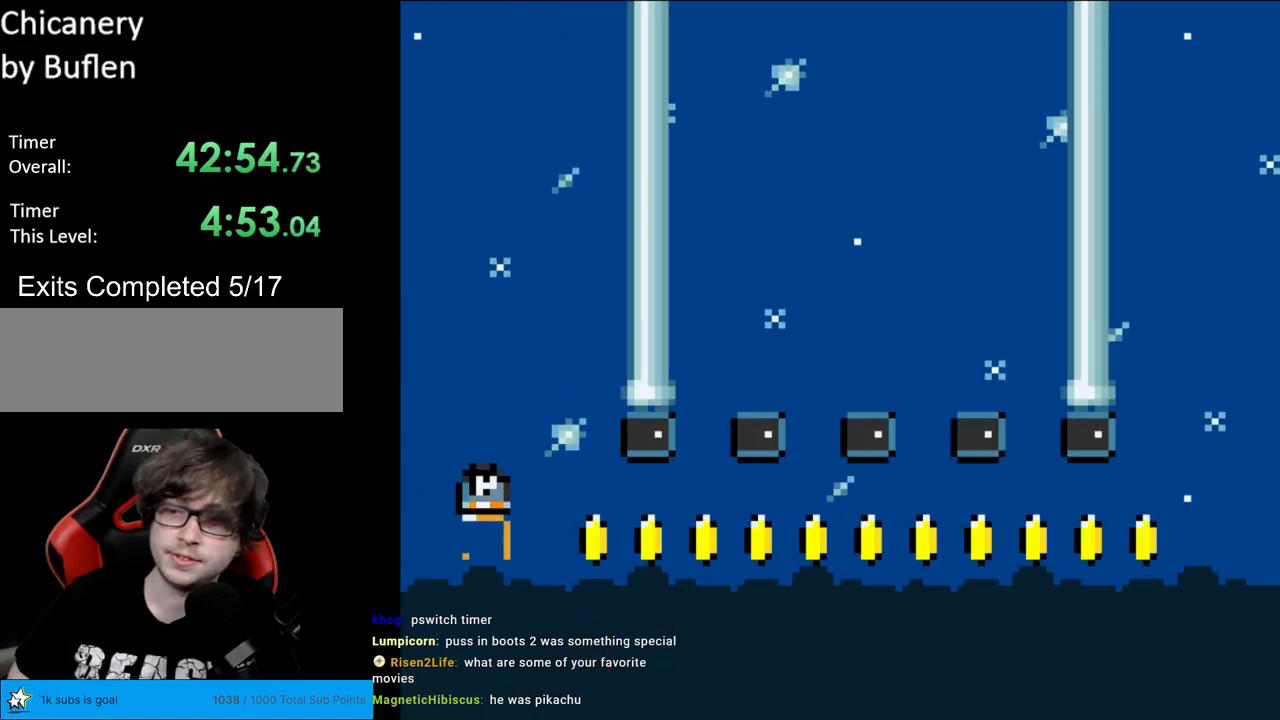
{"buttons": [], "events": [[117, "A", "up"], [183, "A", "down"], [367, "A", "up"]]}
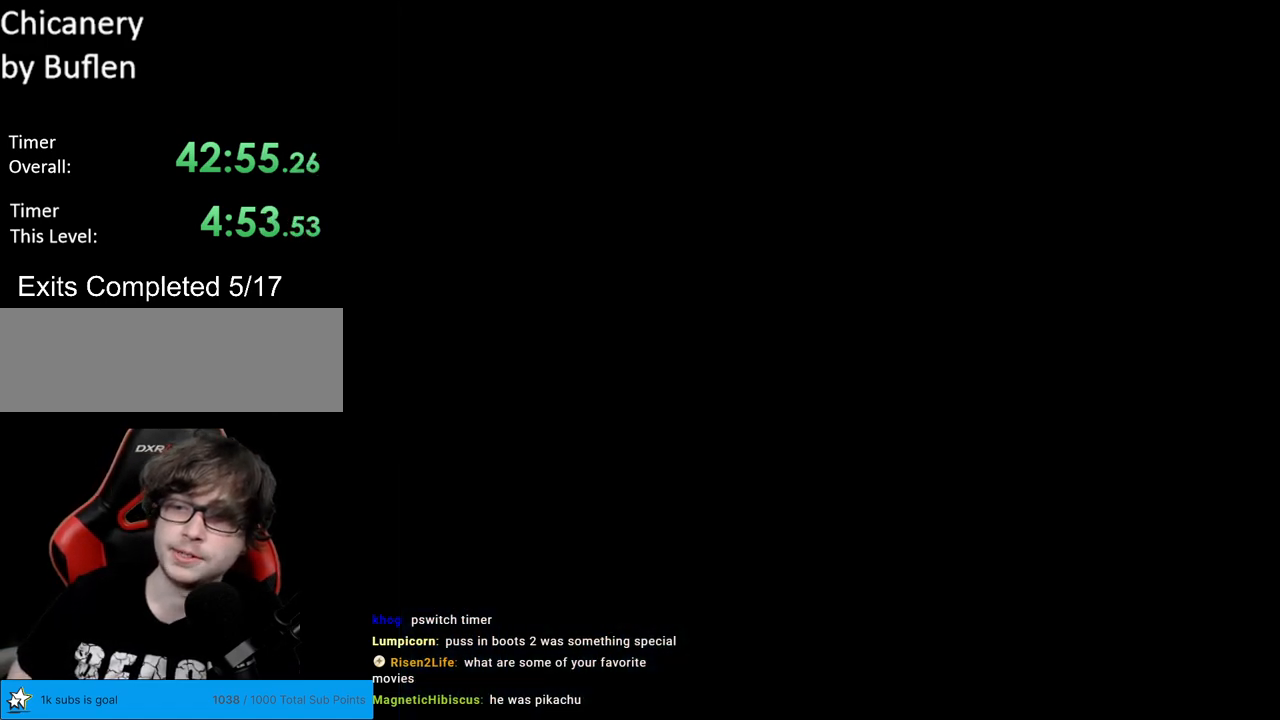
{"buttons": ["B", "Y", "DPAD_RIGHT"], "events": [[33, "B", "down"], [33, "Y", "down"], [50, "DPAD_RIGHT", "down"]]}
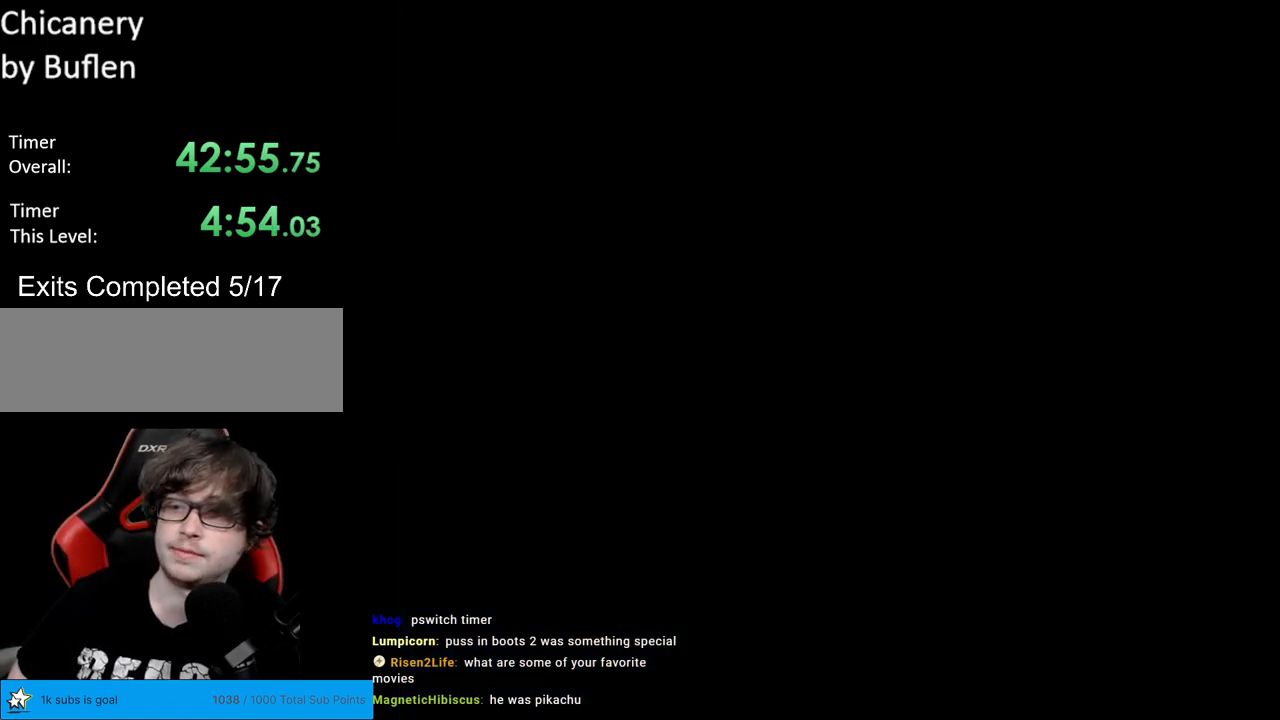
{"buttons": ["B", "Y", "DPAD_RIGHT"], "events": []}
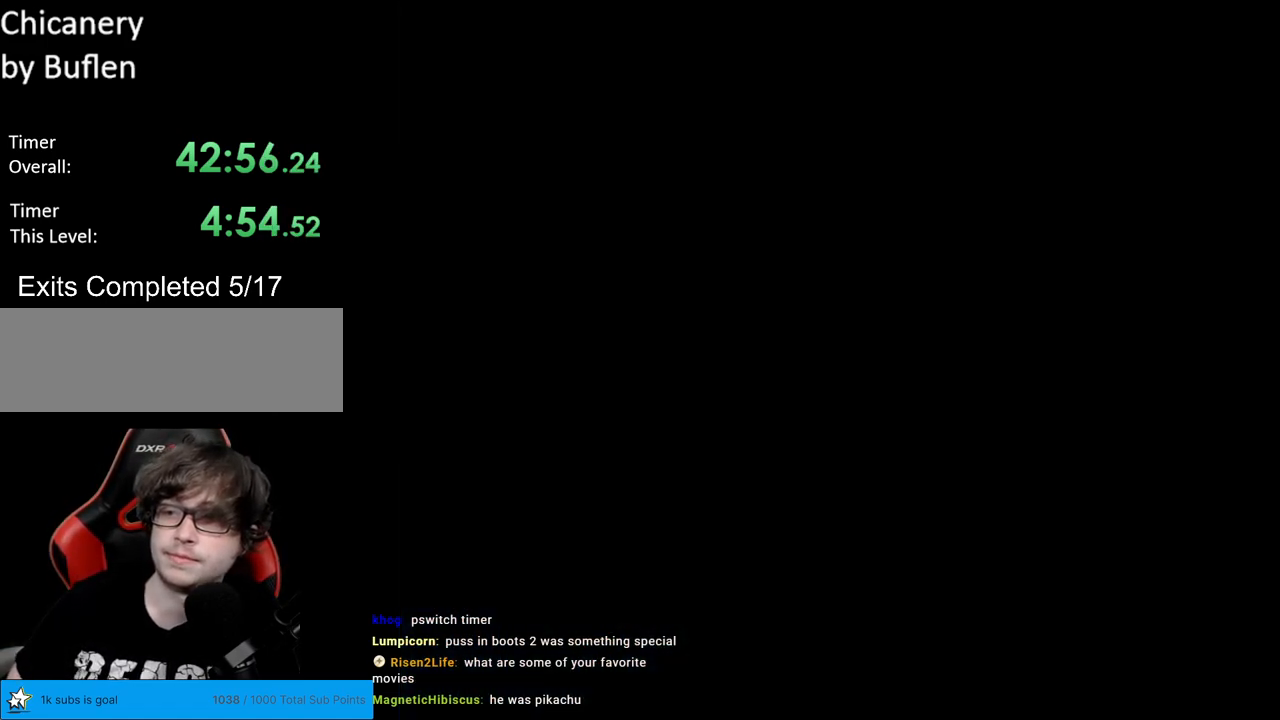
{"buttons": ["Y", "DPAD_RIGHT"], "events": [[467, "B", "up"]]}
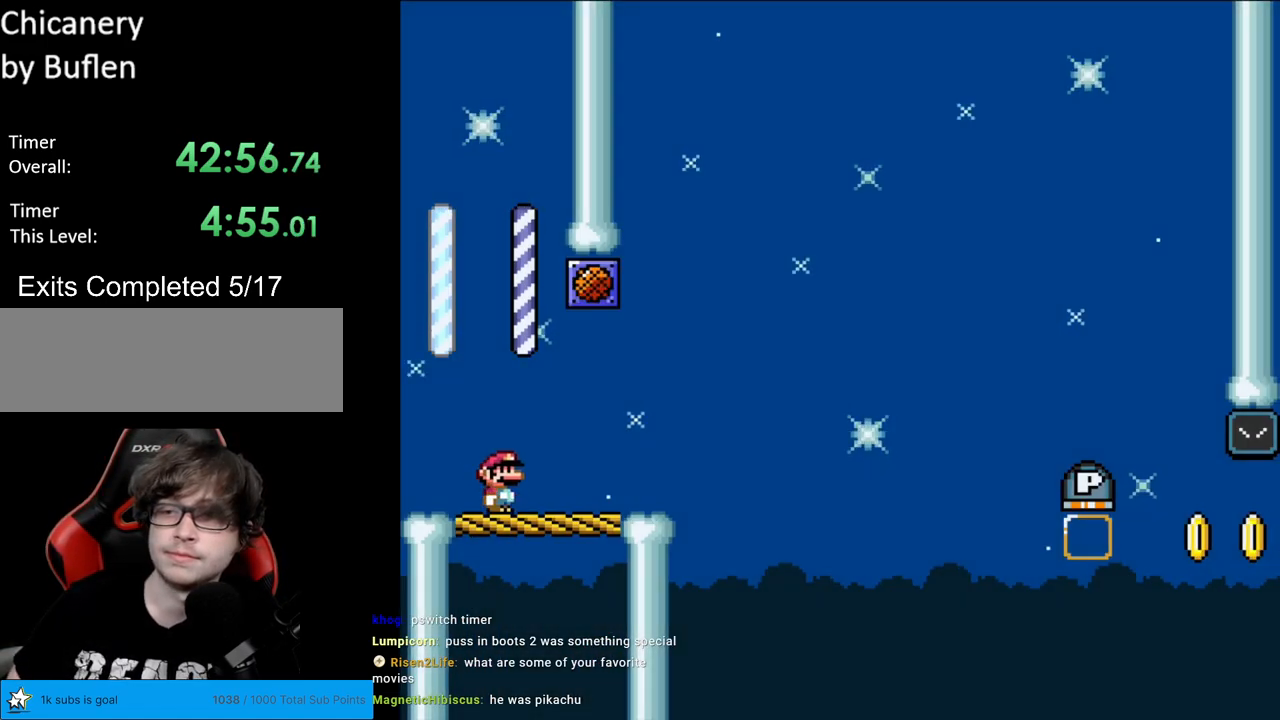
{"buttons": ["B", "Y", "DPAD_RIGHT"], "events": [[450, "B", "down"]]}
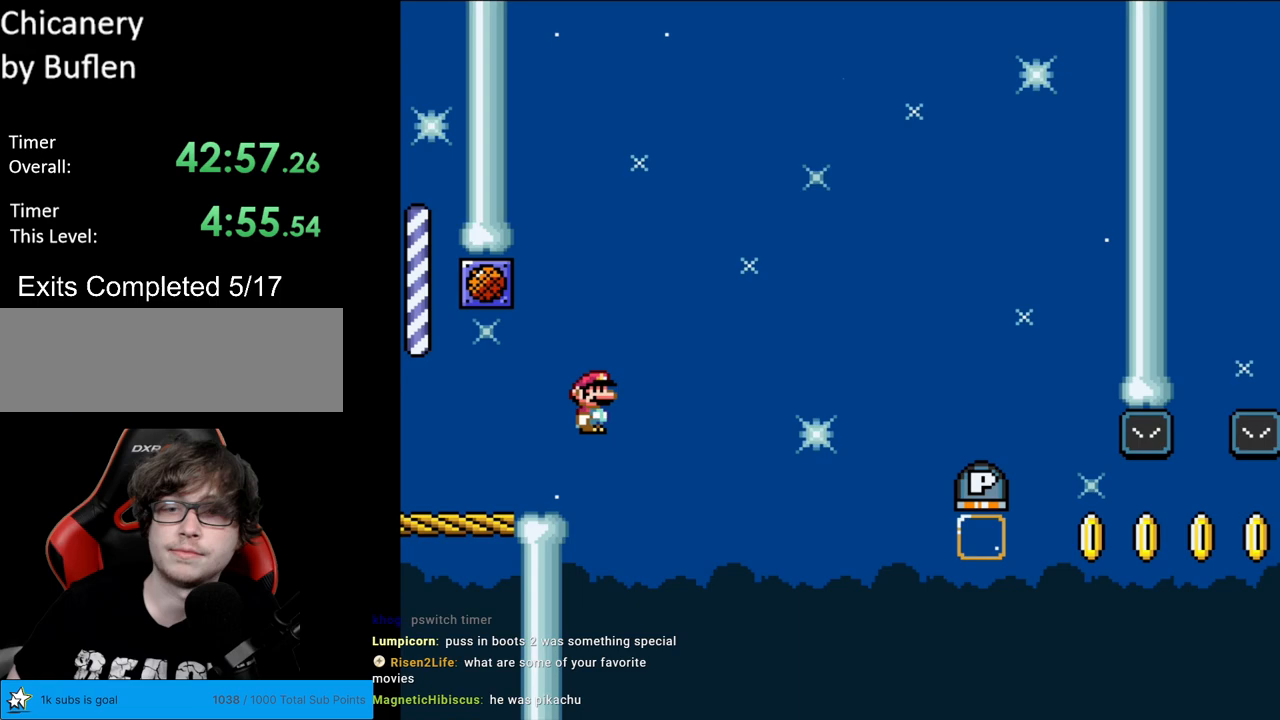
{"buttons": ["B", "Y", "DPAD_RIGHT"], "events": []}
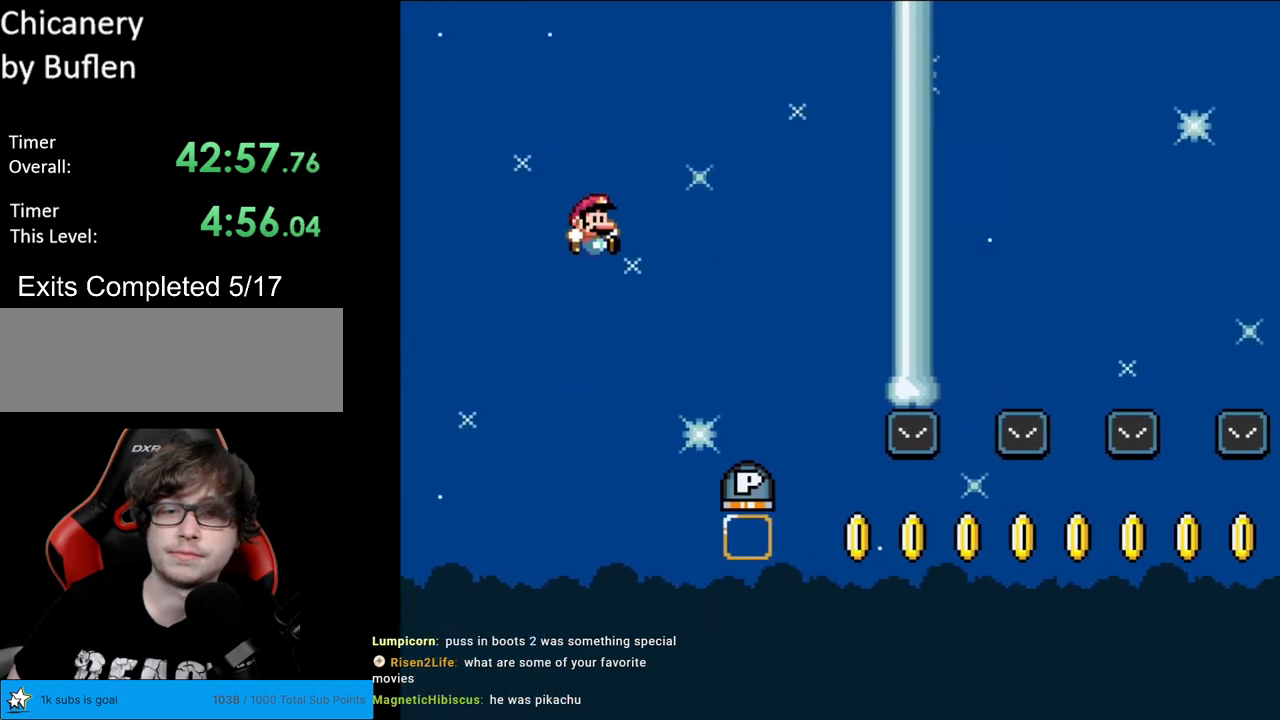
{"buttons": ["B", "Y", "DPAD_RIGHT"], "events": []}
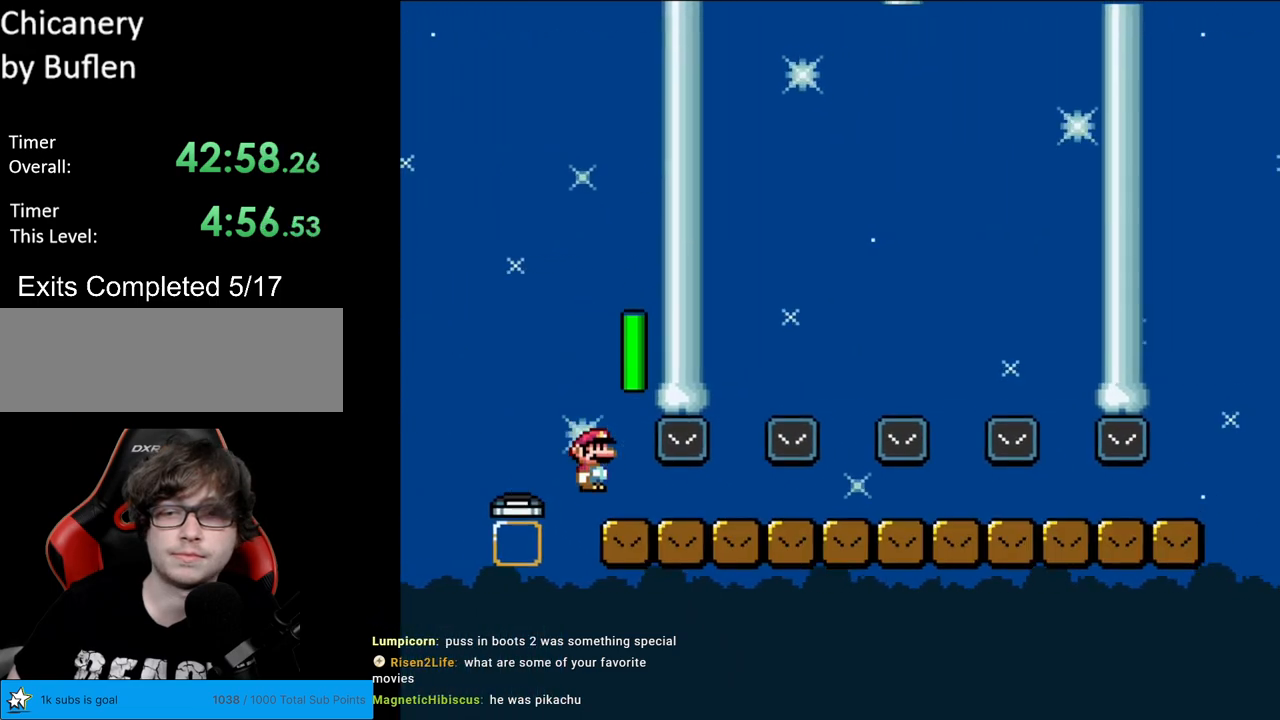
{"buttons": ["B", "Y", "DPAD_RIGHT"], "events": []}
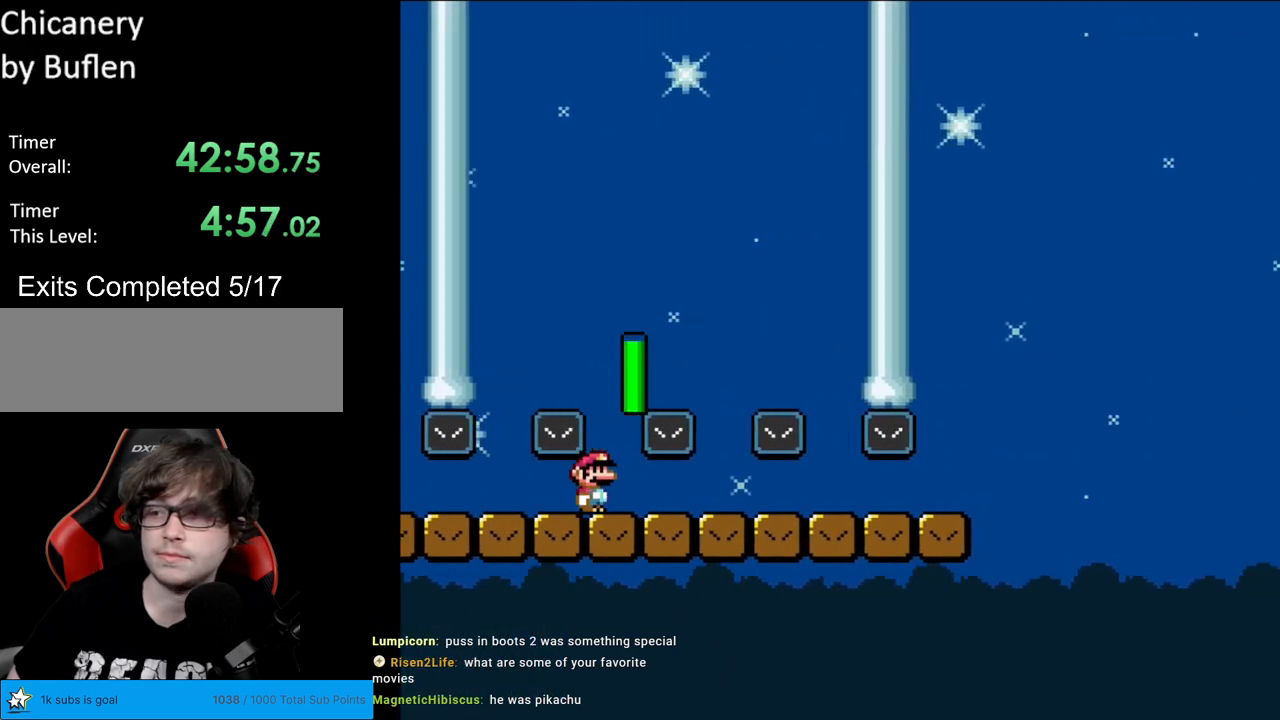
{"buttons": ["Y", "DPAD_RIGHT"], "events": [[83, "B", "up"]]}
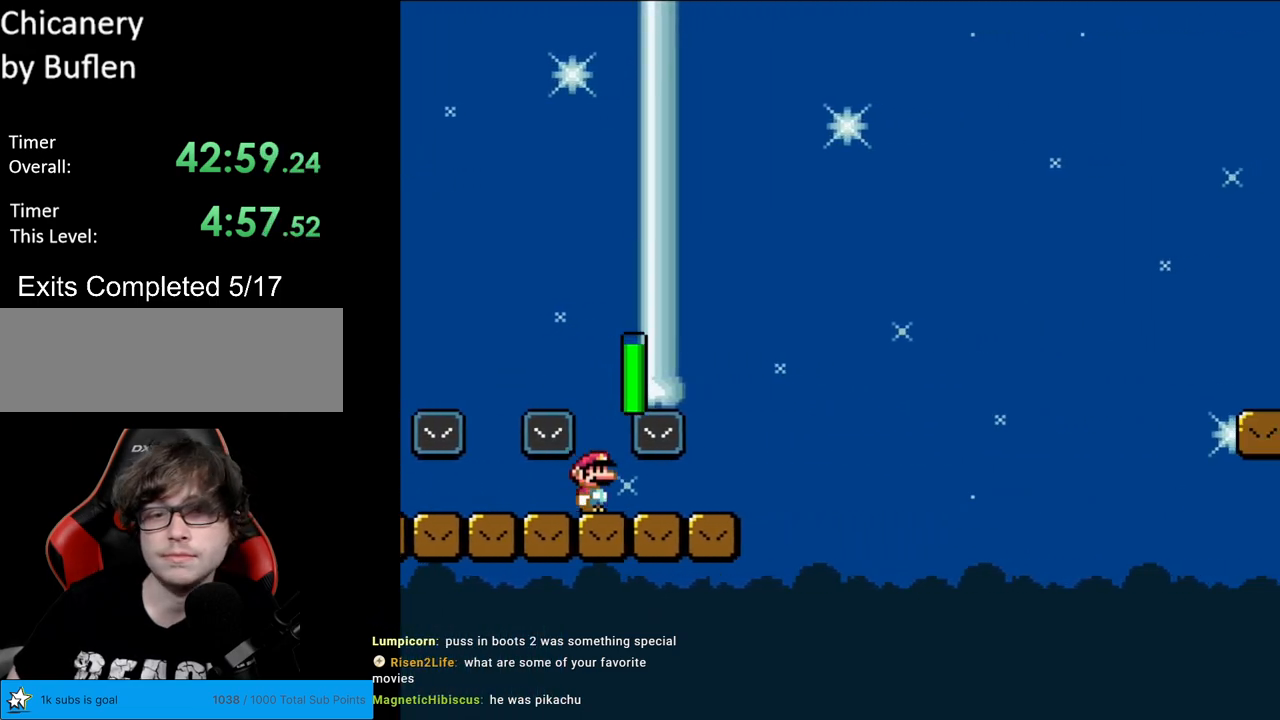
{"buttons": ["B", "Y", "DPAD_RIGHT"], "events": [[250, "B", "down"]]}
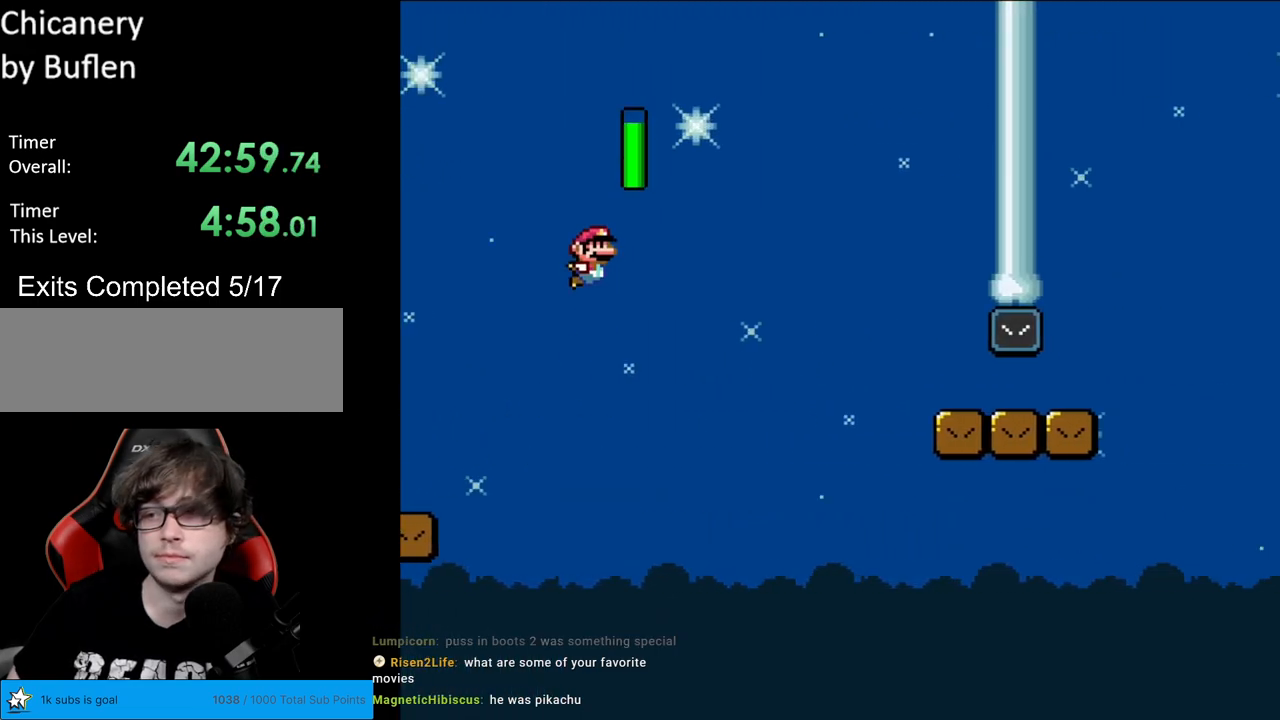
{"buttons": ["Y", "DPAD_RIGHT"], "events": [[200, "B", "up"]]}